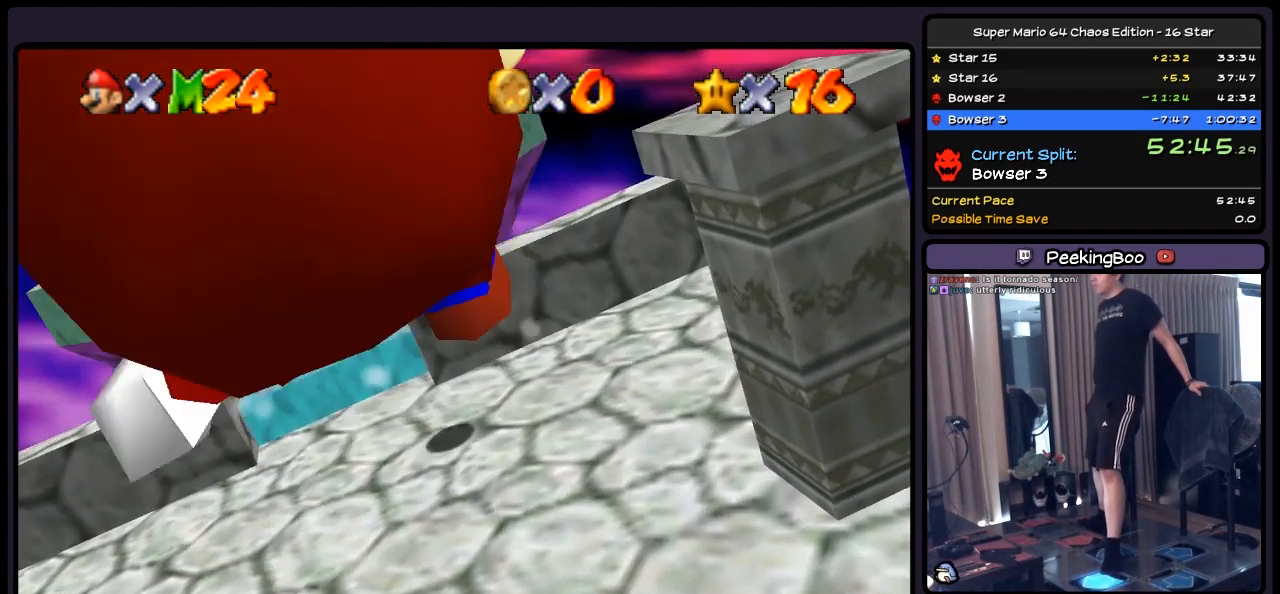
Gameplay with a controller (Nintendo layout); each line is a JSON object with the inputs held at the frame after it. "events" lists button and stick changes between this image and that frame as [ms after this image, input, new state], when the widget could be followed in between. Not read: C_LEFT DPAD_DOWN DPAD_LEFT DPAD_RIGHT DPAD_UP L1 L3 R1 R3 START Z left_stick.
{"buttons": ["A"], "events": [[400, "A", "down"]]}
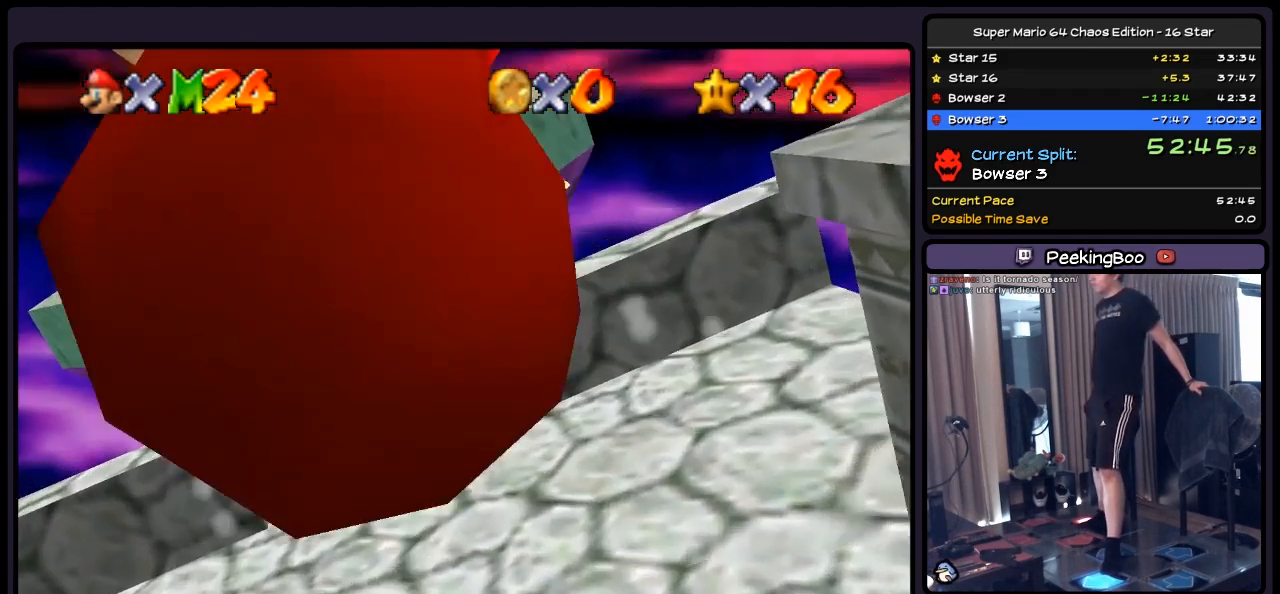
{"buttons": [], "events": [[450, "A", "up"]]}
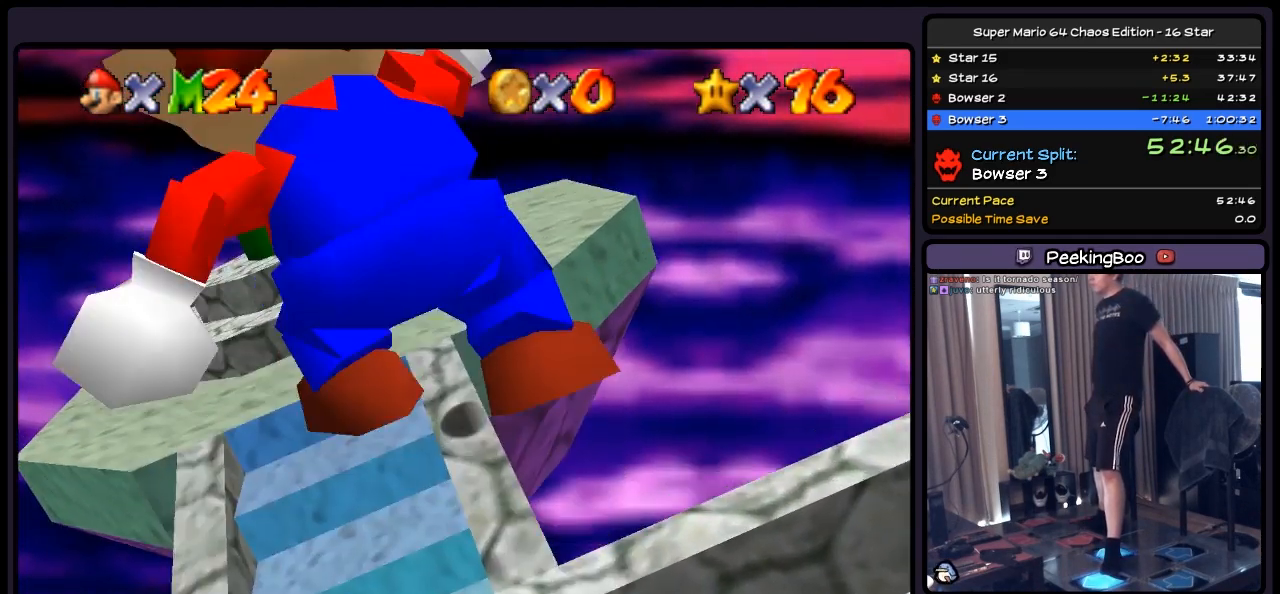
{"buttons": ["A"], "events": [[283, "A", "down"]]}
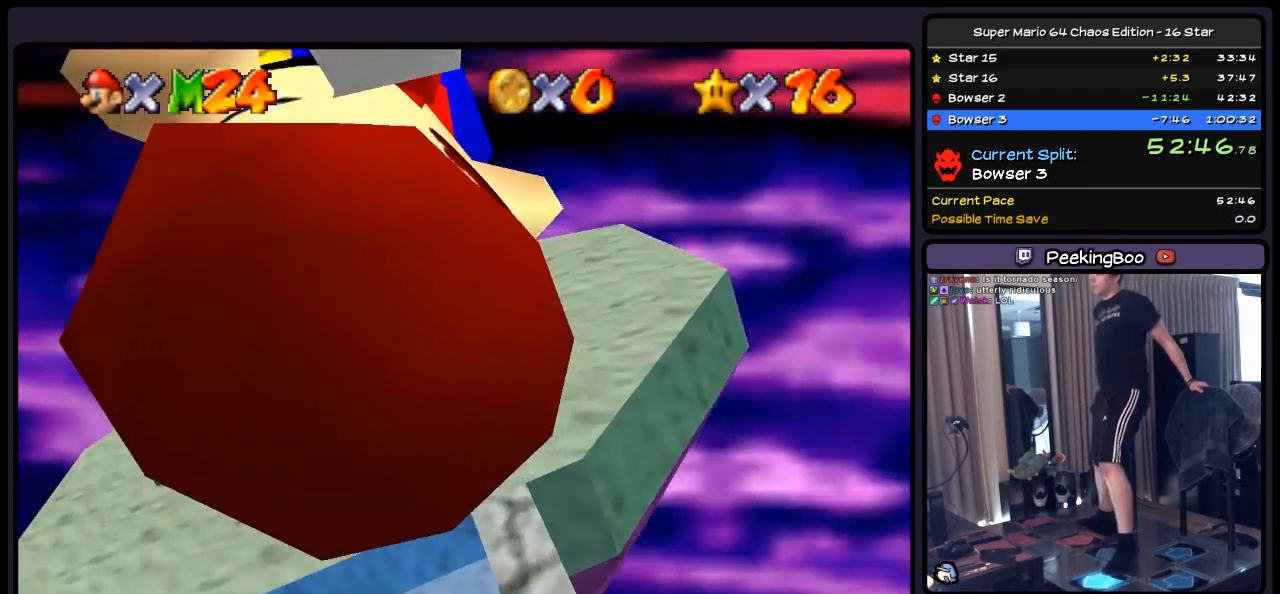
{"buttons": [], "events": [[33, "A", "up"]]}
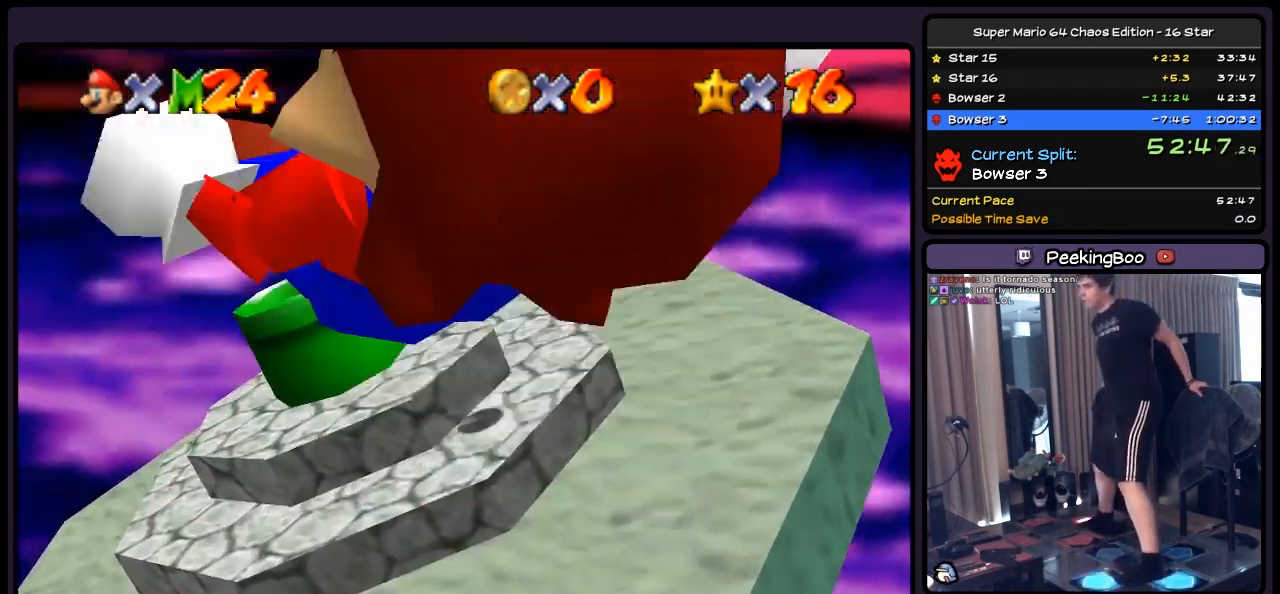
{"buttons": [], "events": [[200, "A", "down"], [400, "A", "up"]]}
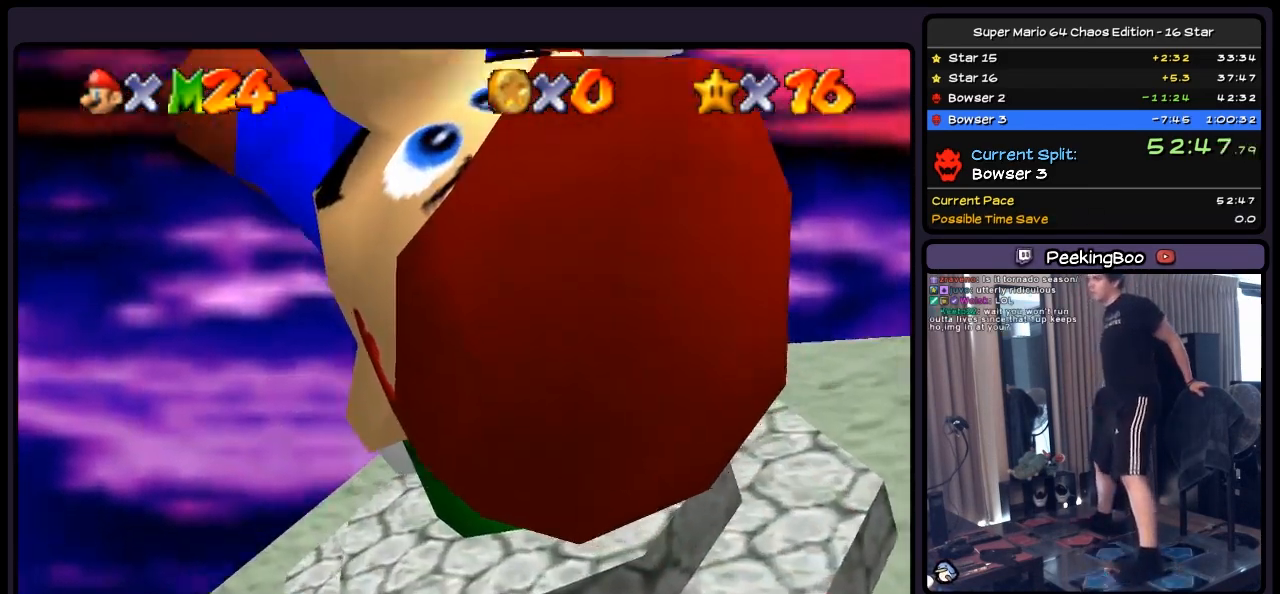
{"buttons": [], "events": []}
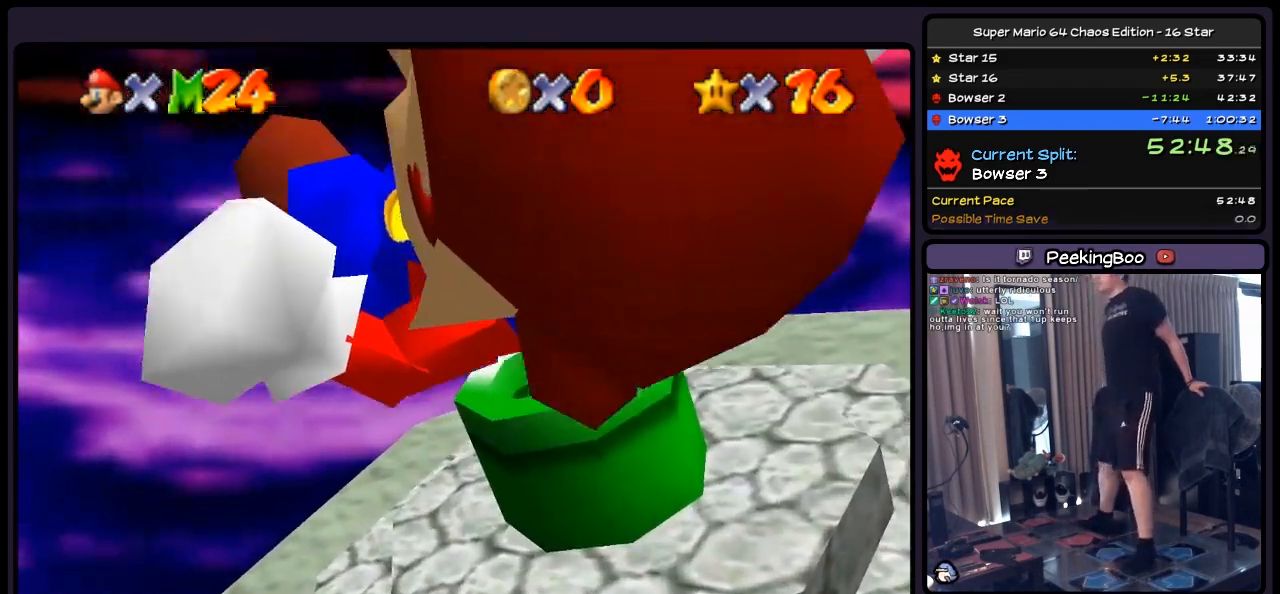
{"buttons": [], "events": []}
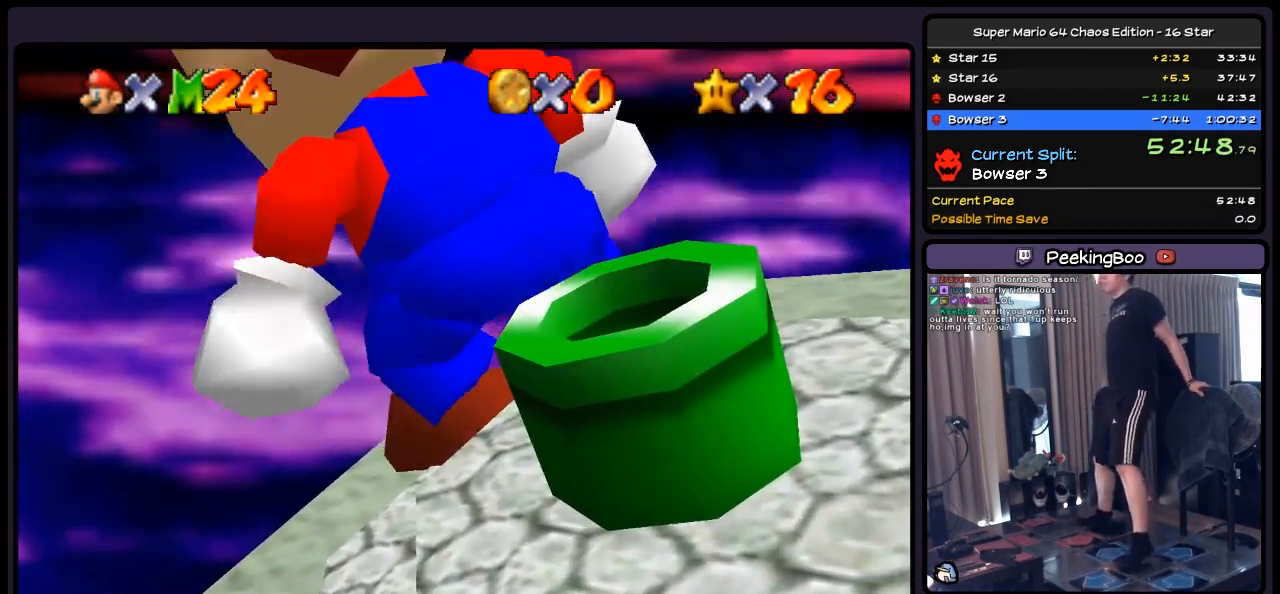
{"buttons": ["A"], "events": [[400, "A", "down"]]}
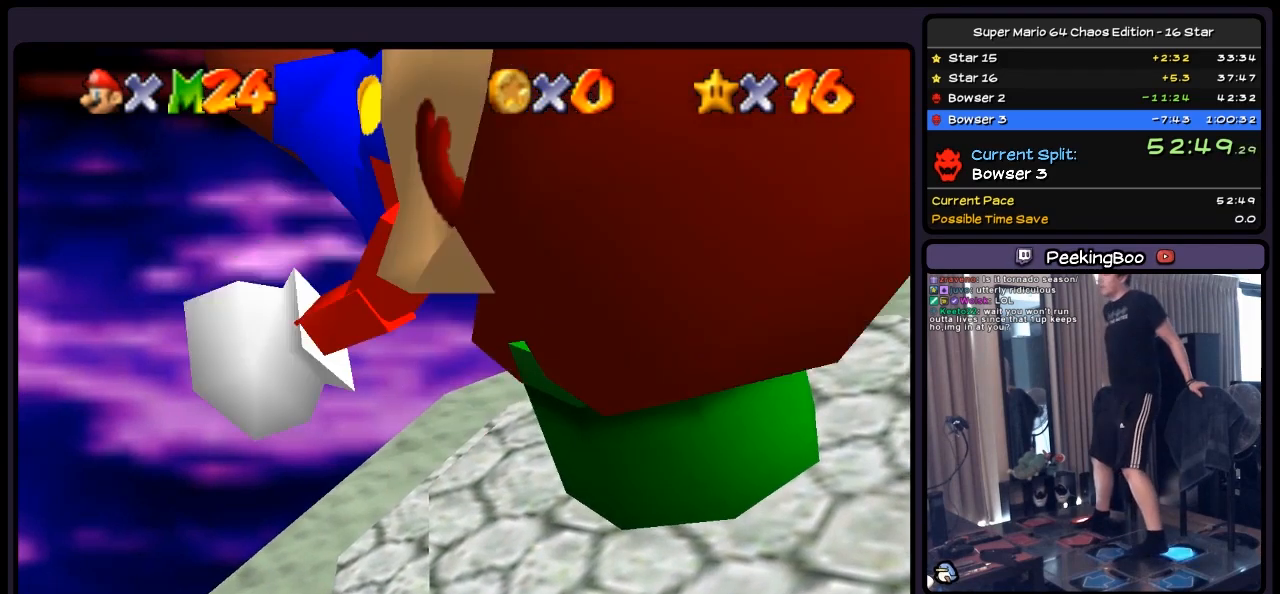
{"buttons": [], "events": [[367, "A", "up"]]}
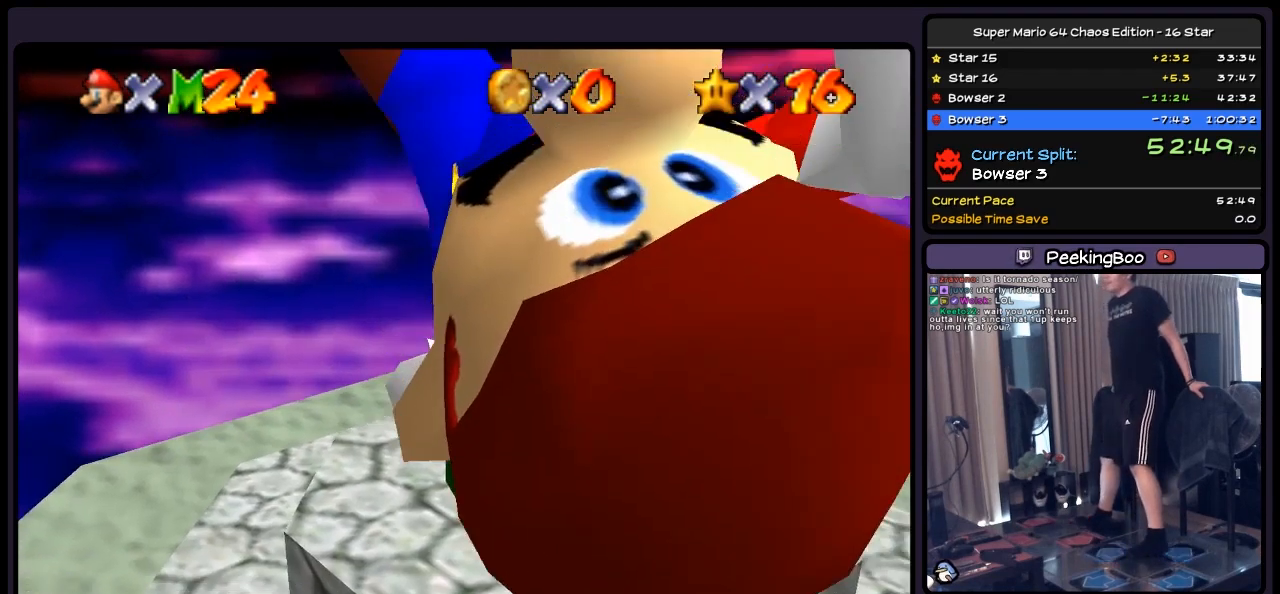
{"buttons": ["A"], "events": [[450, "A", "down"]]}
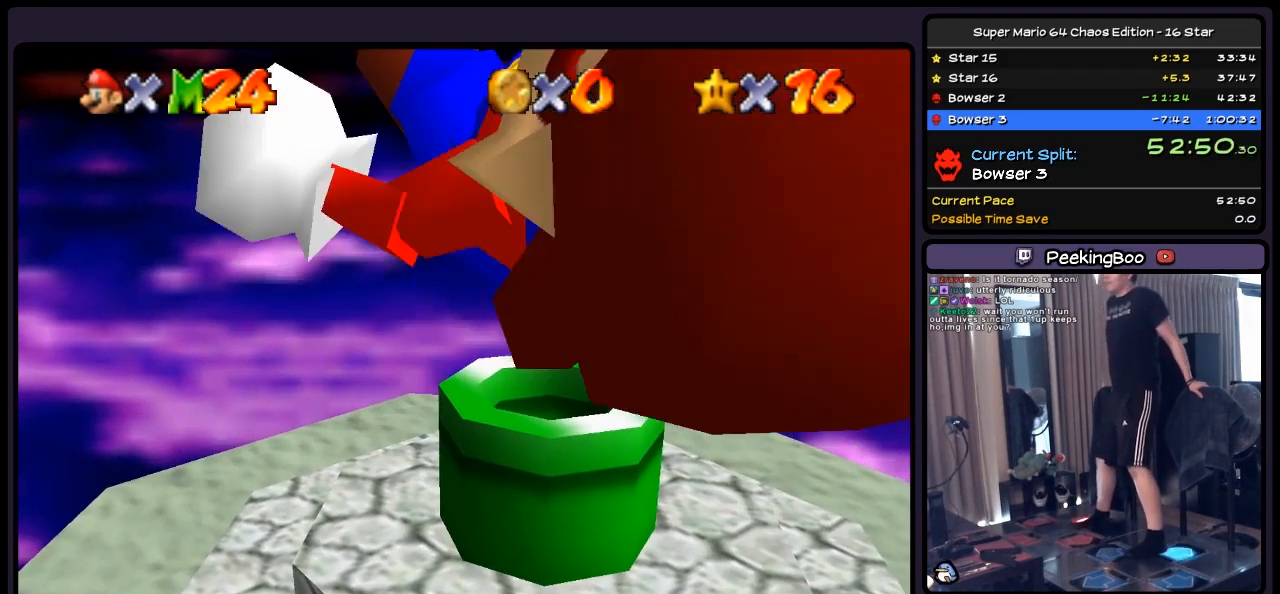
{"buttons": [], "events": [[400, "A", "up"]]}
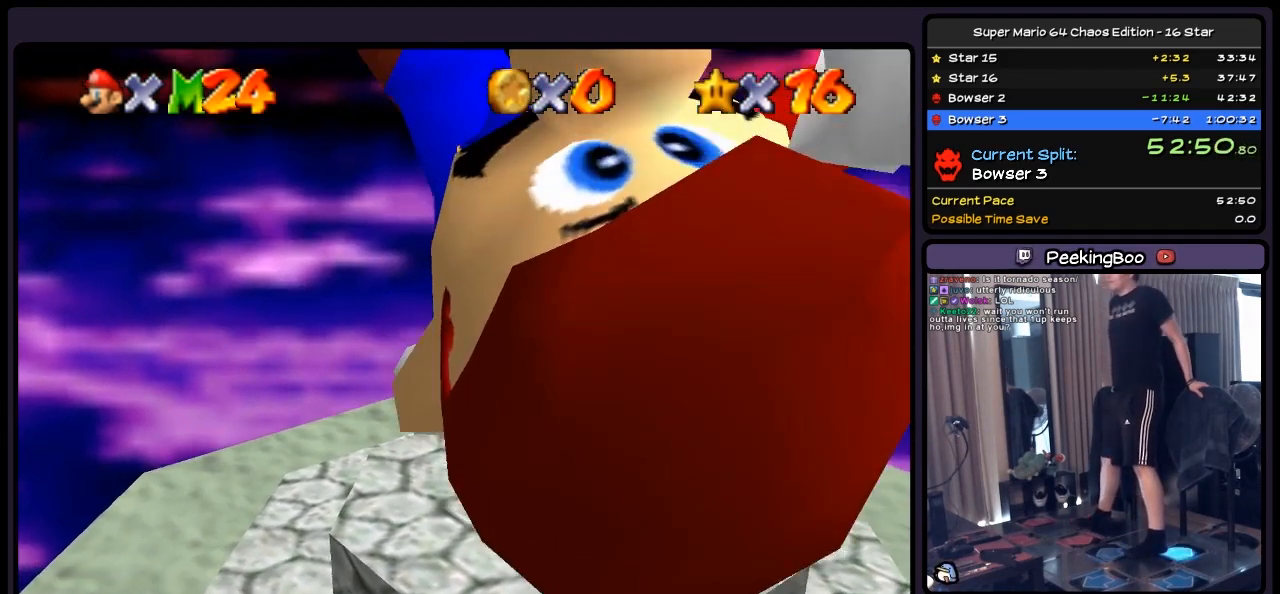
{"buttons": ["A"], "events": [[483, "A", "down"]]}
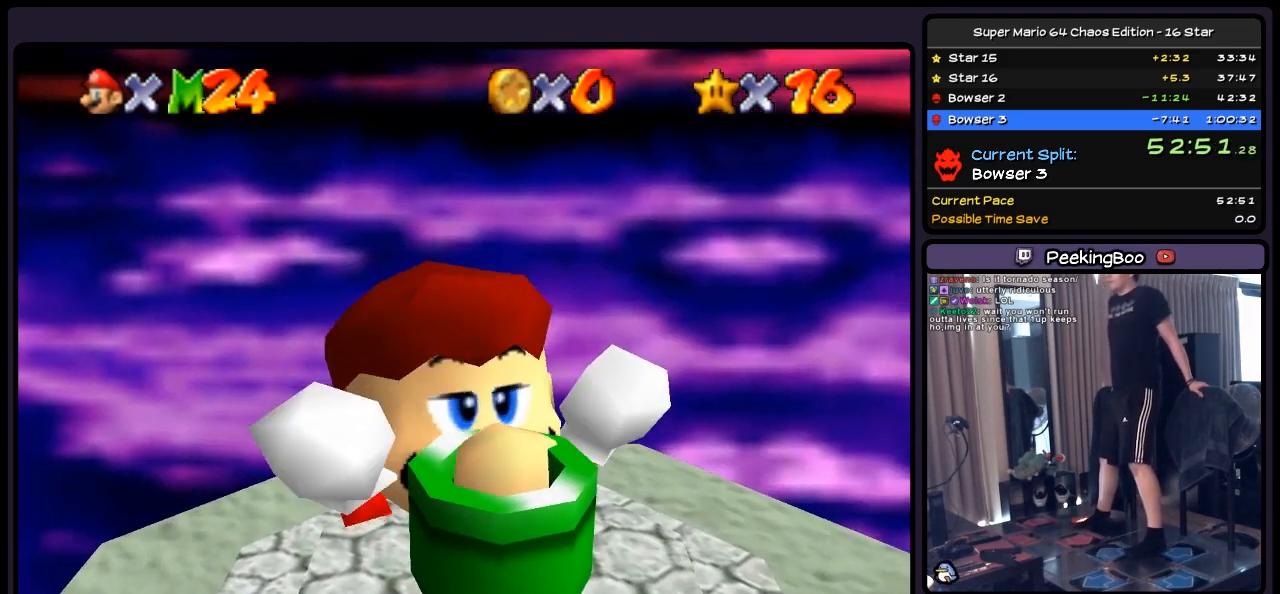
{"buttons": [], "events": [[283, "A", "up"]]}
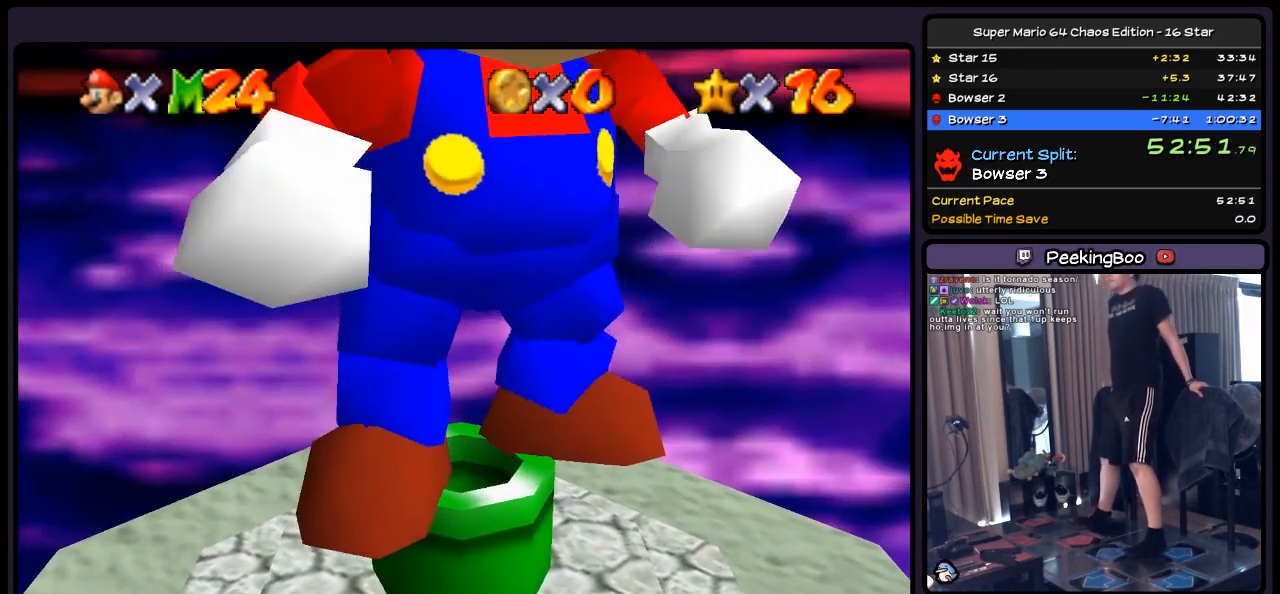
{"buttons": ["A"], "events": [[233, "A", "down"]]}
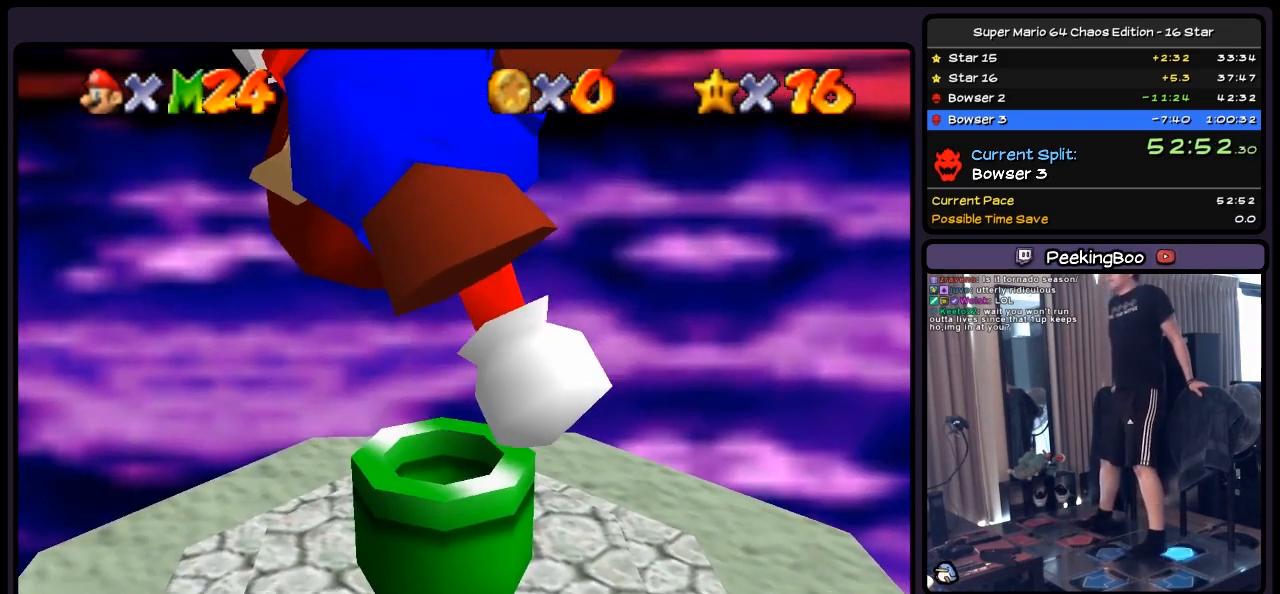
{"buttons": [], "events": [[33, "A", "up"]]}
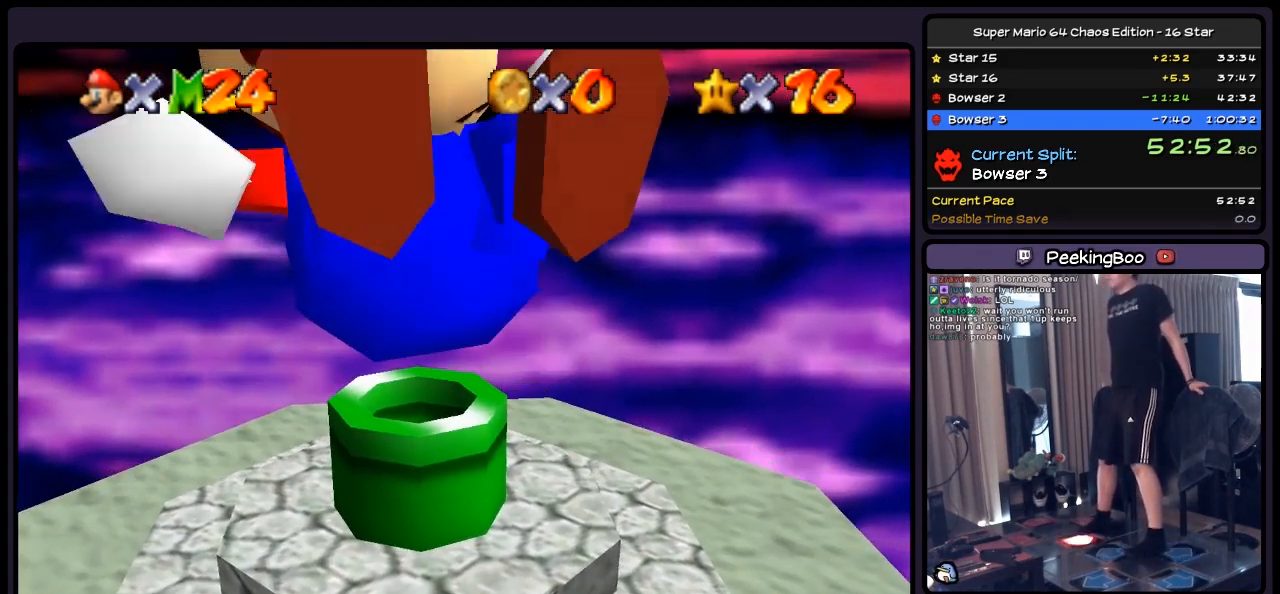
{"buttons": [], "events": []}
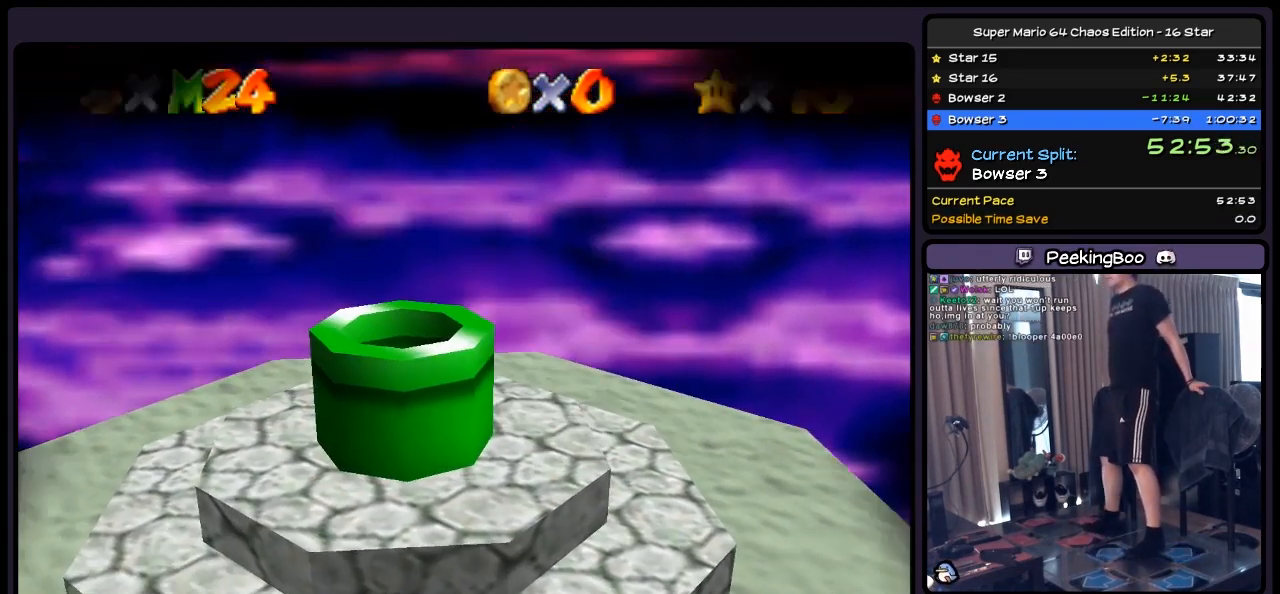
{"buttons": [], "events": []}
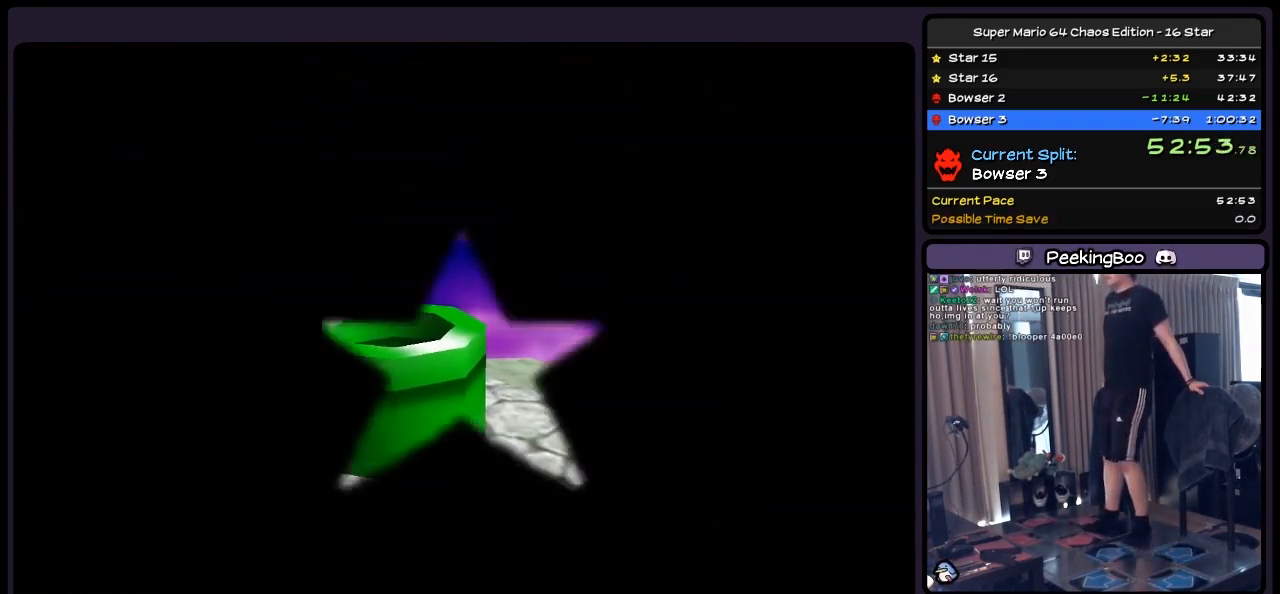
{"buttons": [], "events": []}
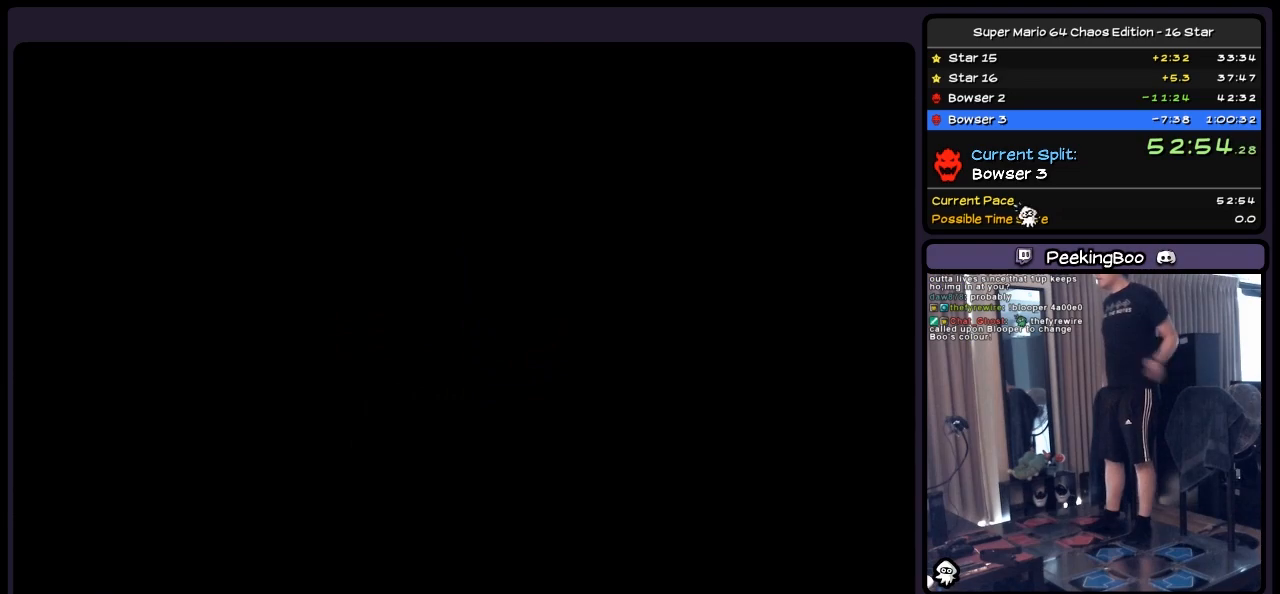
{"buttons": [], "events": []}
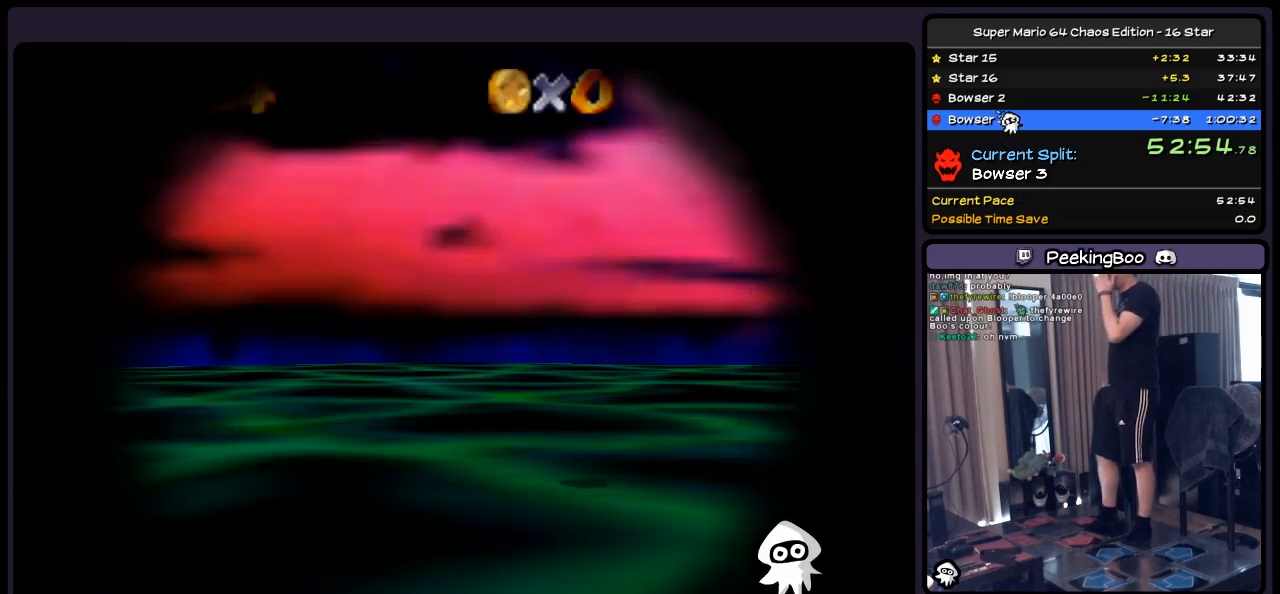
{"buttons": [], "events": [[283, "A", "down"], [483, "A", "up"]]}
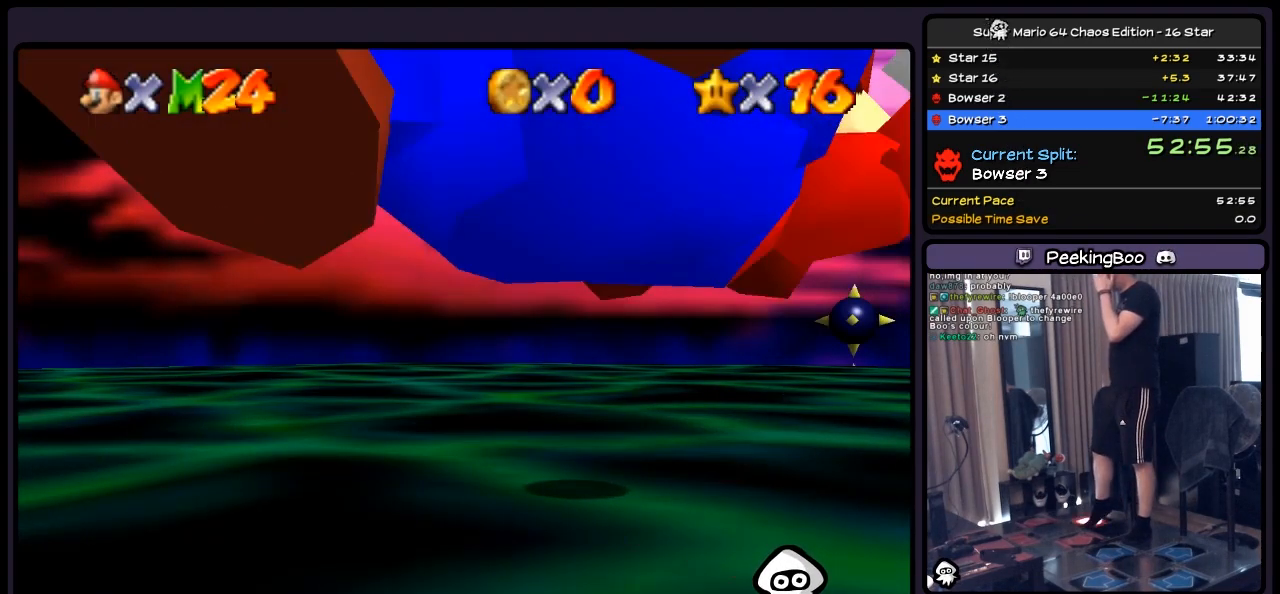
{"buttons": ["A"], "events": [[150, "A", "down"], [283, "A", "up"], [367, "A", "down"]]}
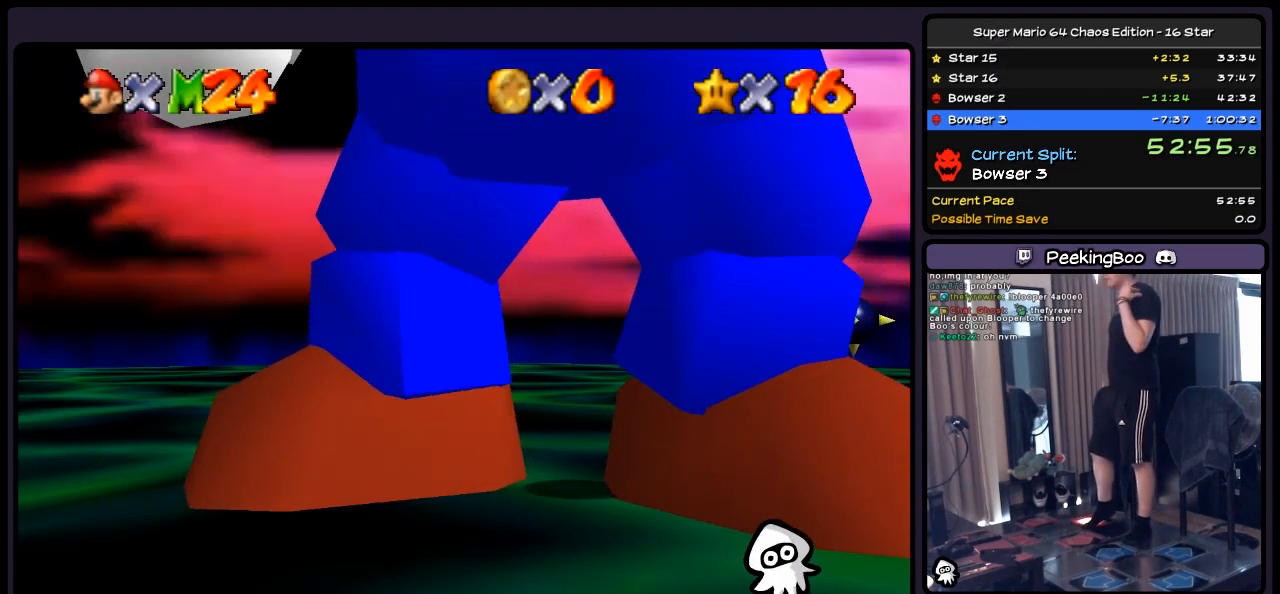
{"buttons": ["A"], "events": [[67, "A", "up"], [150, "A", "down"], [283, "A", "up"], [450, "A", "down"]]}